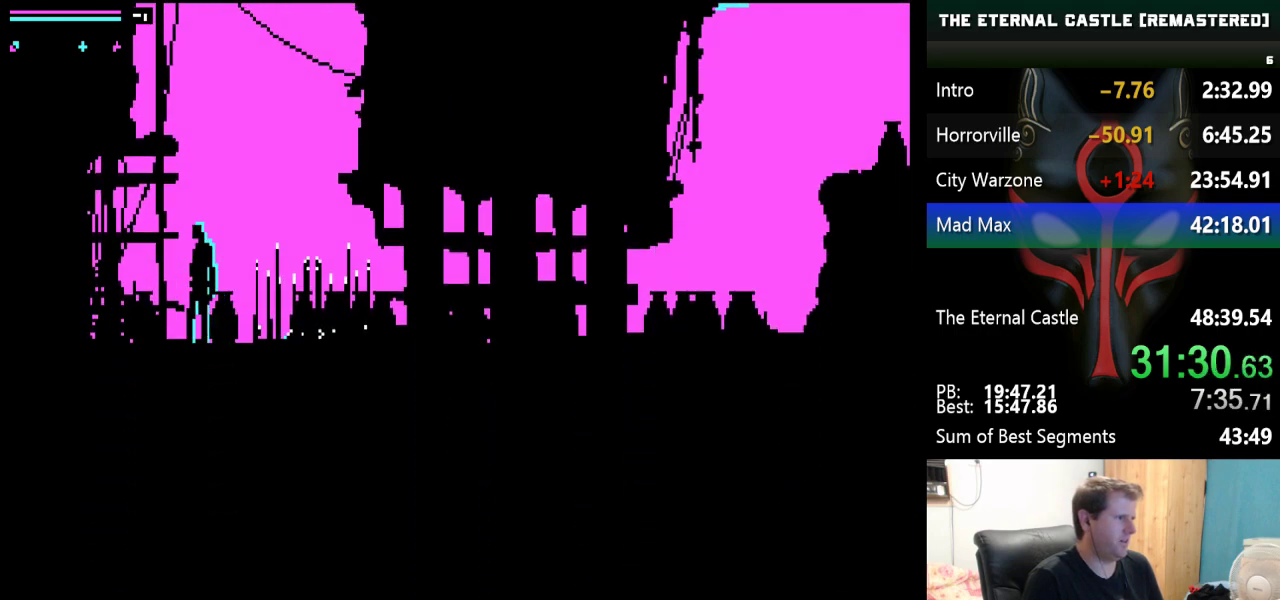
Gameplay with keyboard; each line is a JSON object with the keys held at the frame after it. "events" lists presses ("down") and releases ("up") of "alt", "ctrl", "down", "left", "right", "shift", "space" and "up" between this image and that frame as [ms after this image, input, new state], when the widget could be followed in between. No other keys are recorded. Mouse input is not recorded.
{"keys": ["right"], "events": [[83, "right", "down"]]}
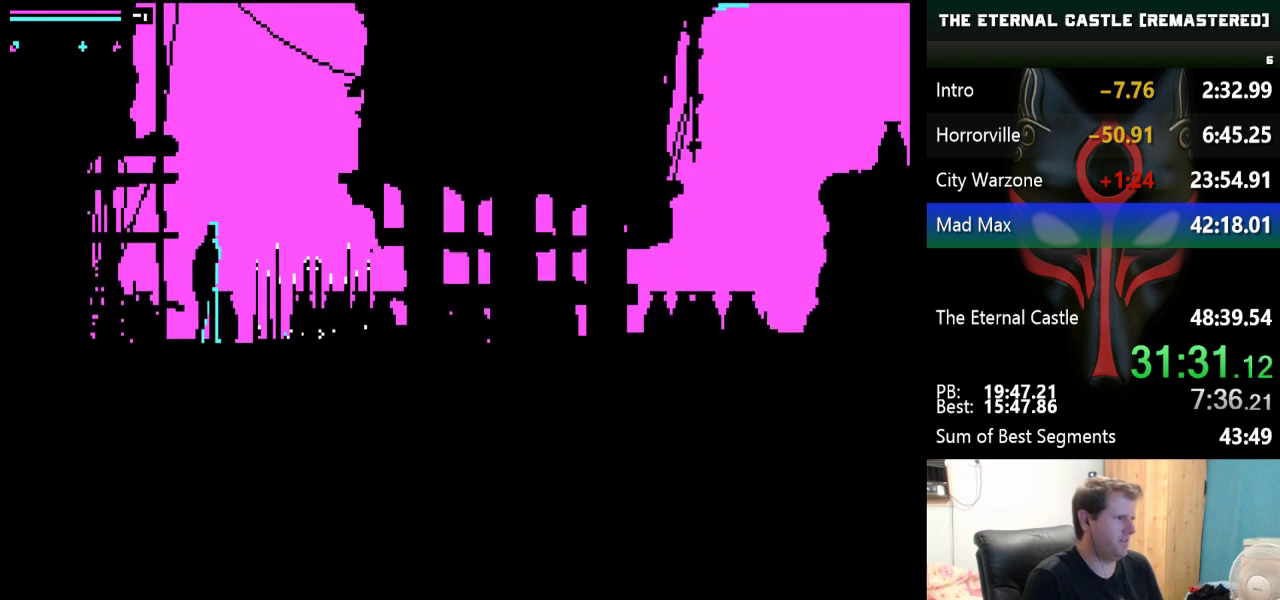
{"keys": ["right"], "events": []}
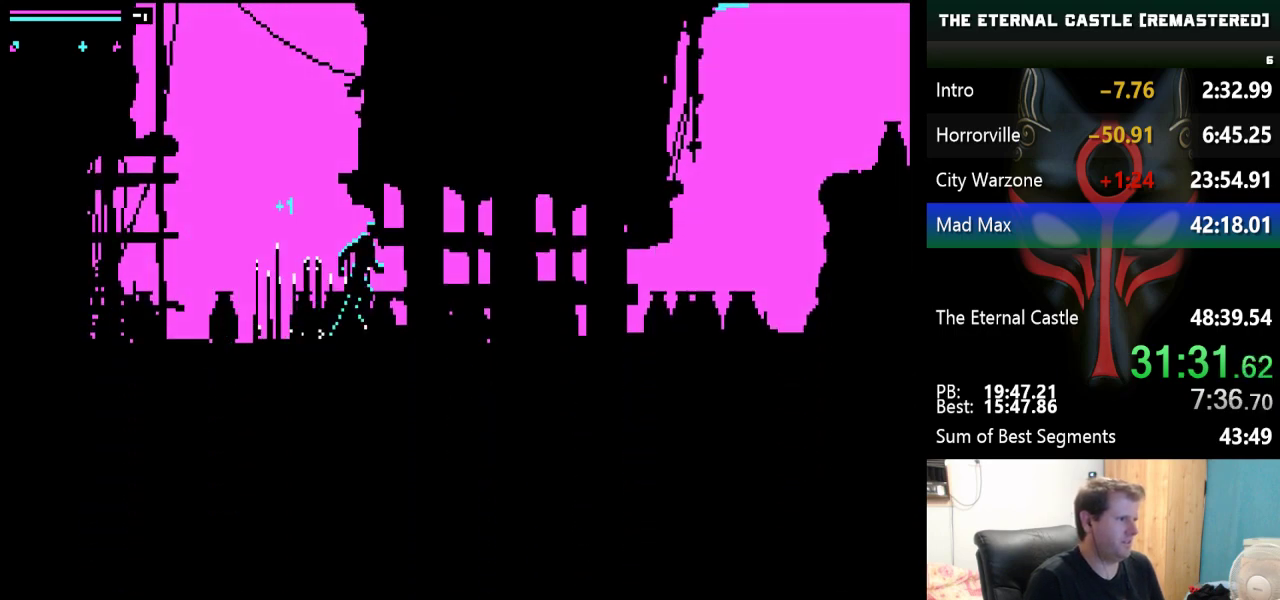
{"keys": ["right"], "events": []}
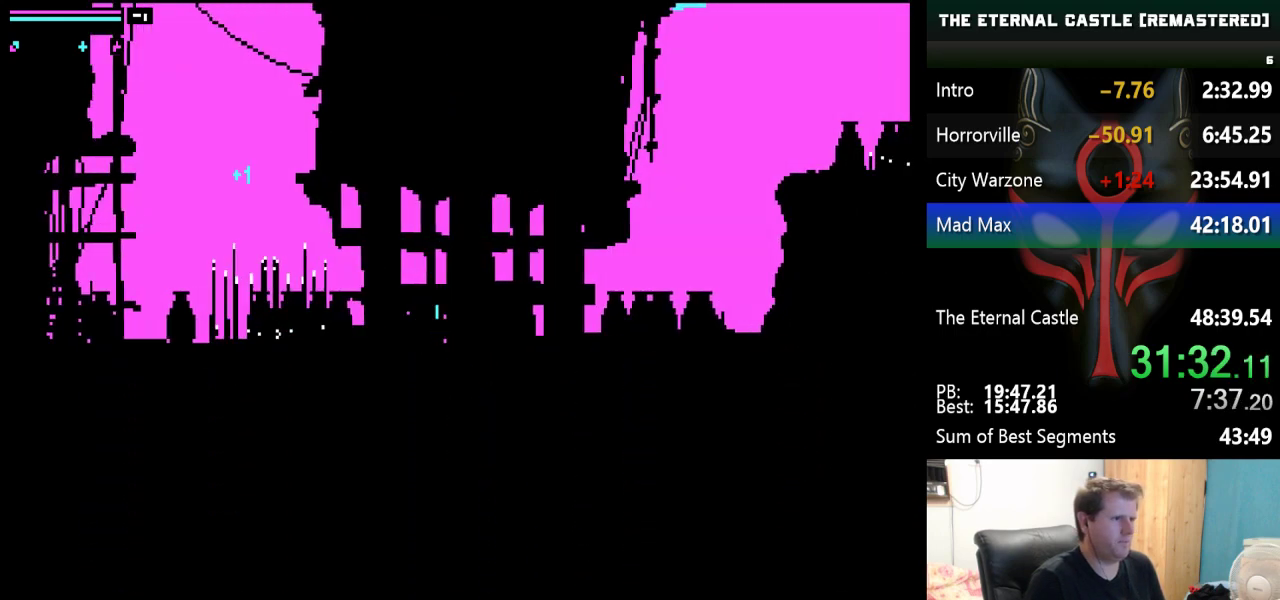
{"keys": ["right", "up"], "events": [[267, "up", "down"]]}
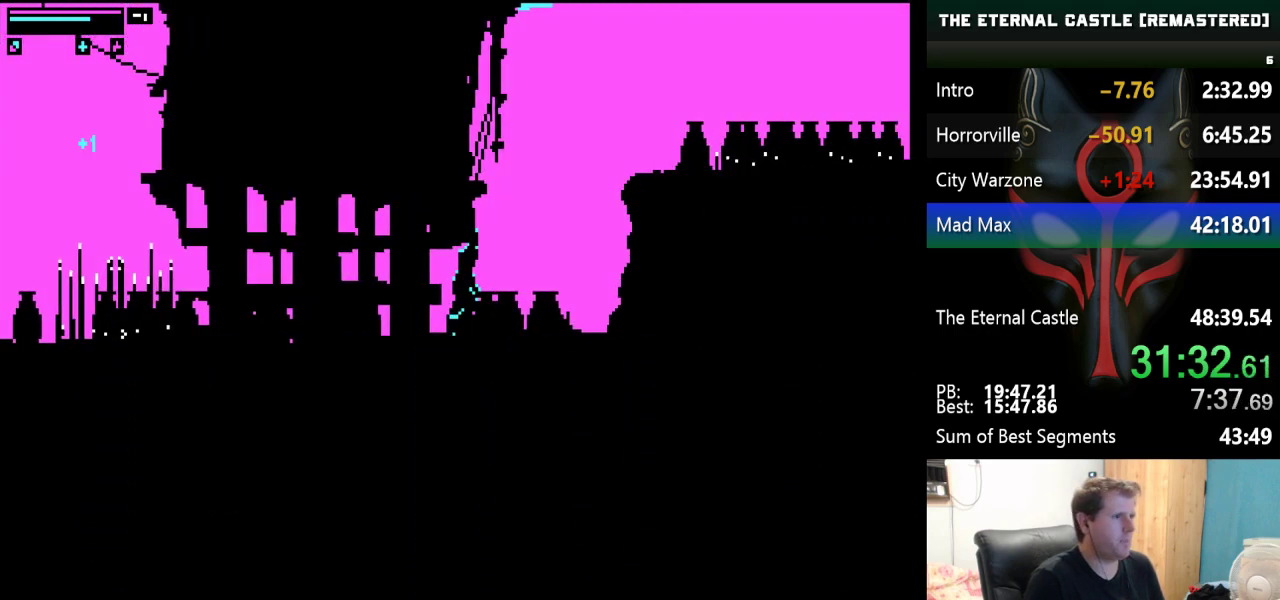
{"keys": ["right", "up"], "events": []}
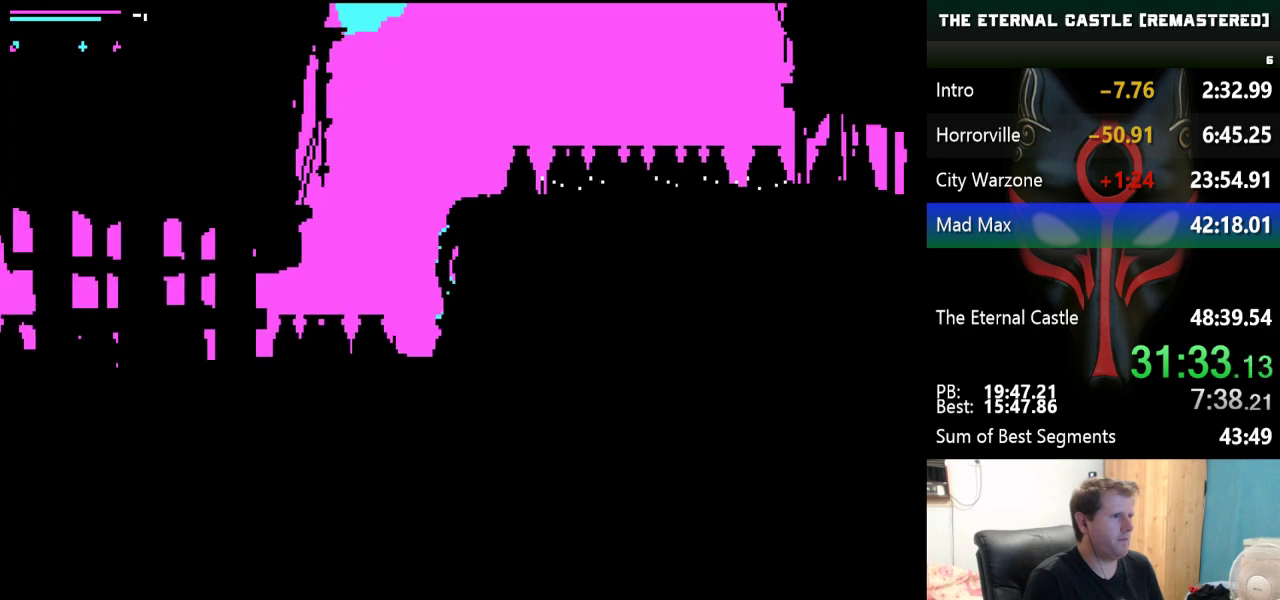
{"keys": ["right", "up"], "events": []}
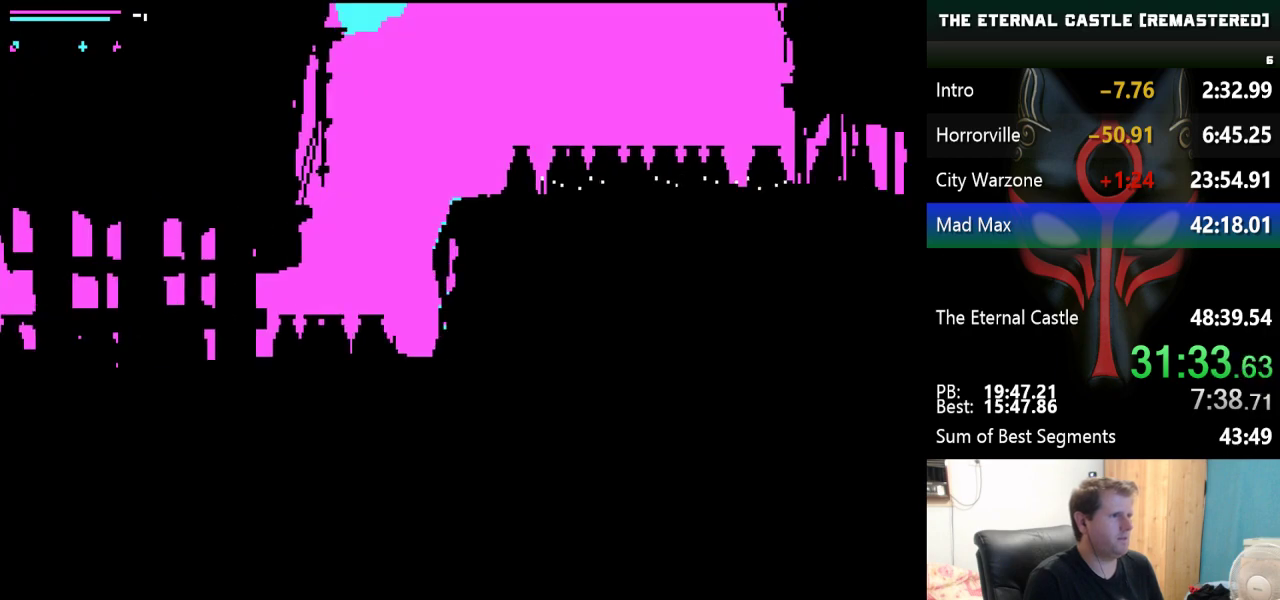
{"keys": ["right", "up"], "events": []}
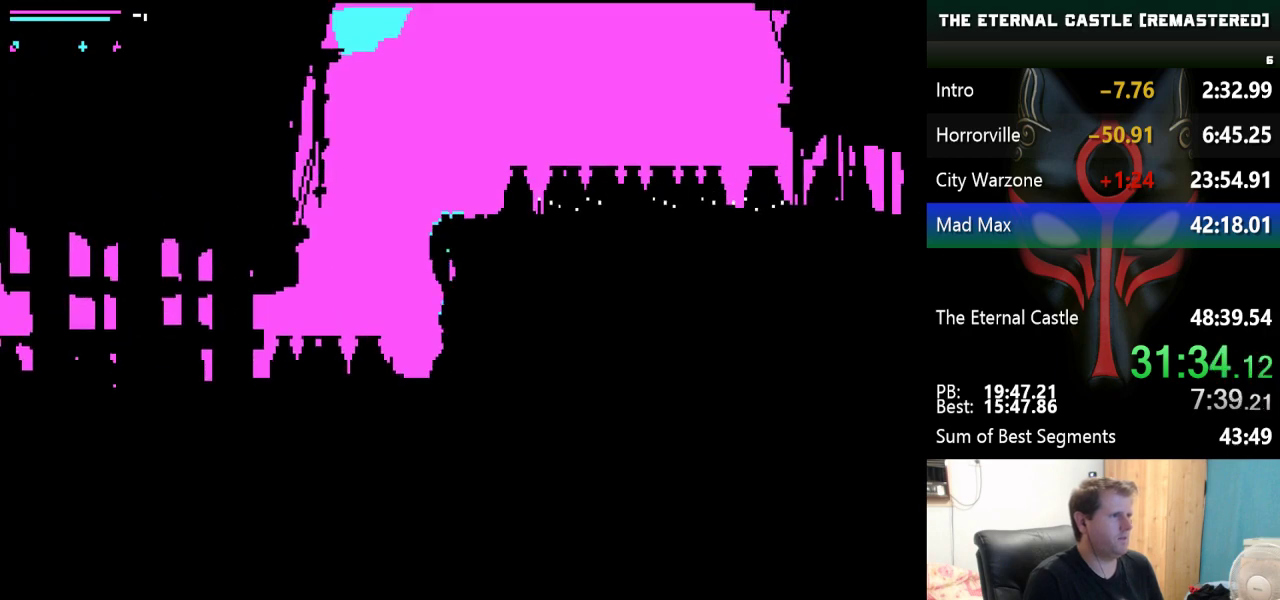
{"keys": [], "events": [[283, "up", "up"], [333, "right", "up"]]}
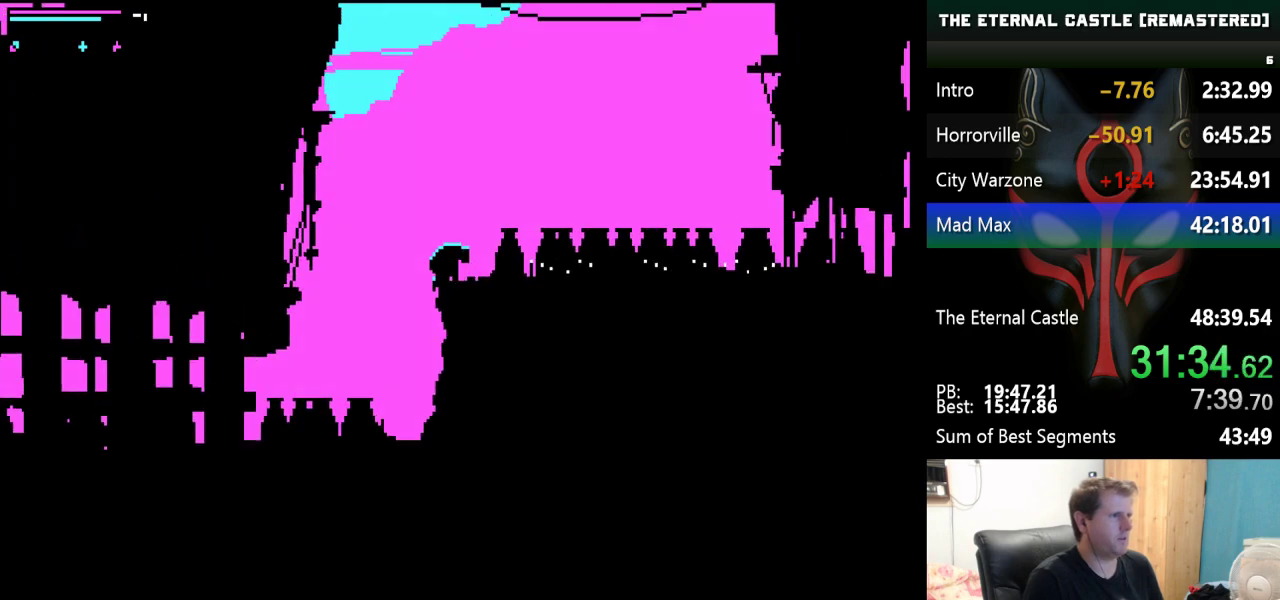
{"keys": [], "events": []}
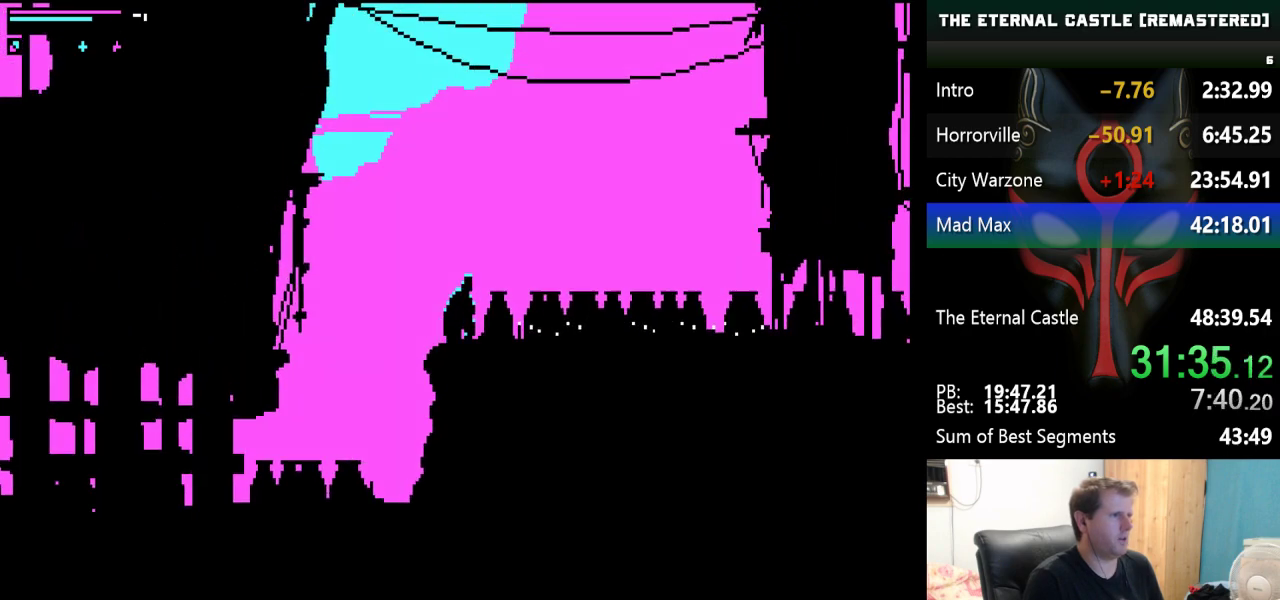
{"keys": [], "events": []}
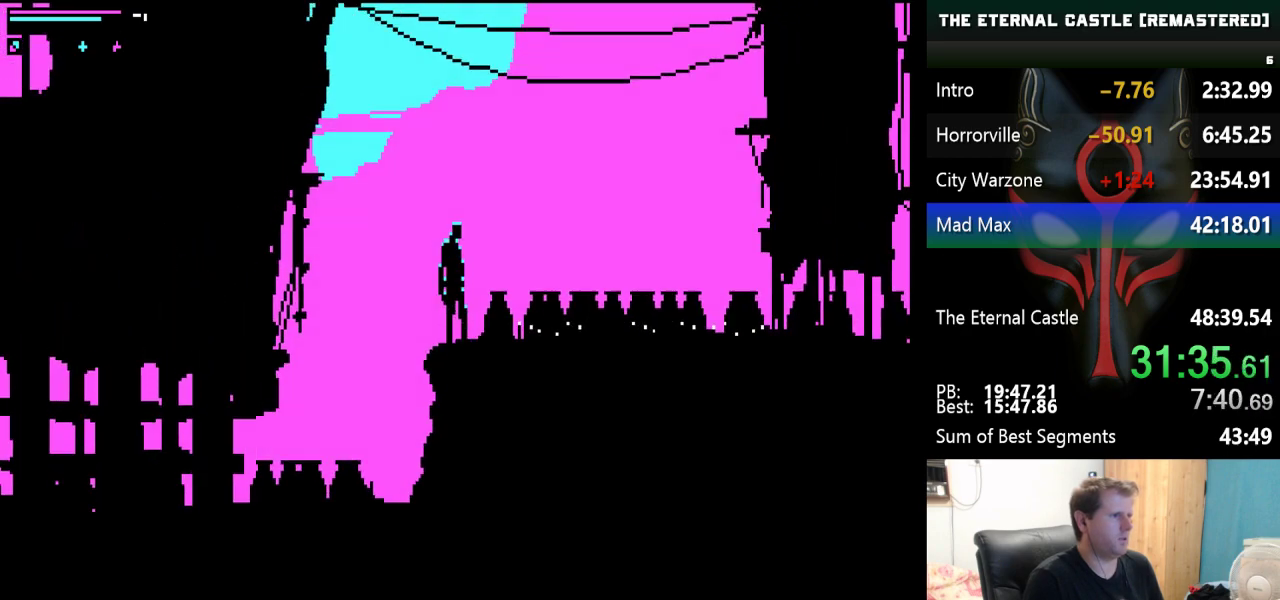
{"keys": [], "events": [[100, "right", "down"], [150, "right", "up"]]}
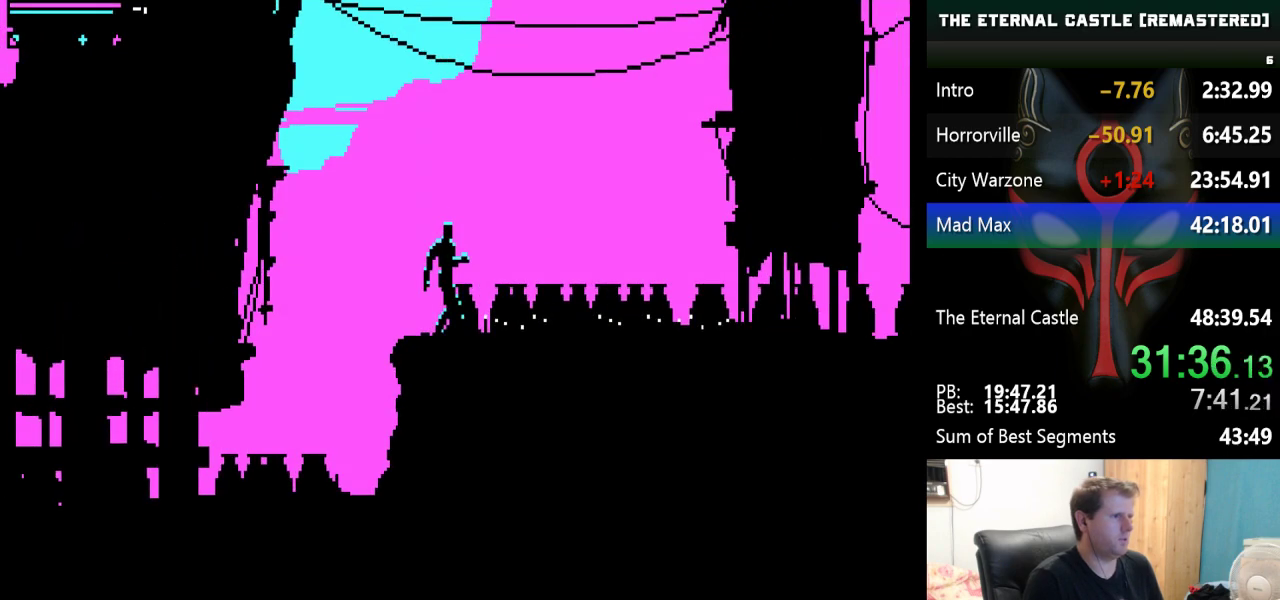
{"keys": ["down"], "events": [[67, "down", "down"]]}
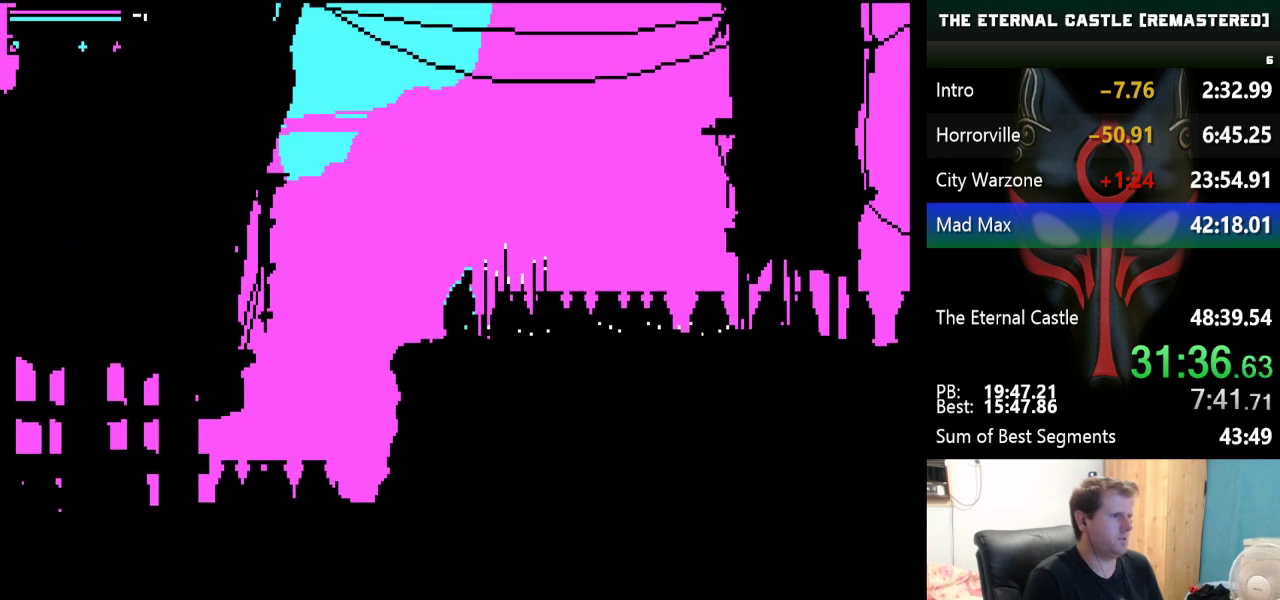
{"keys": ["down"], "events": [[233, "ctrl", "down"], [317, "ctrl", "up"]]}
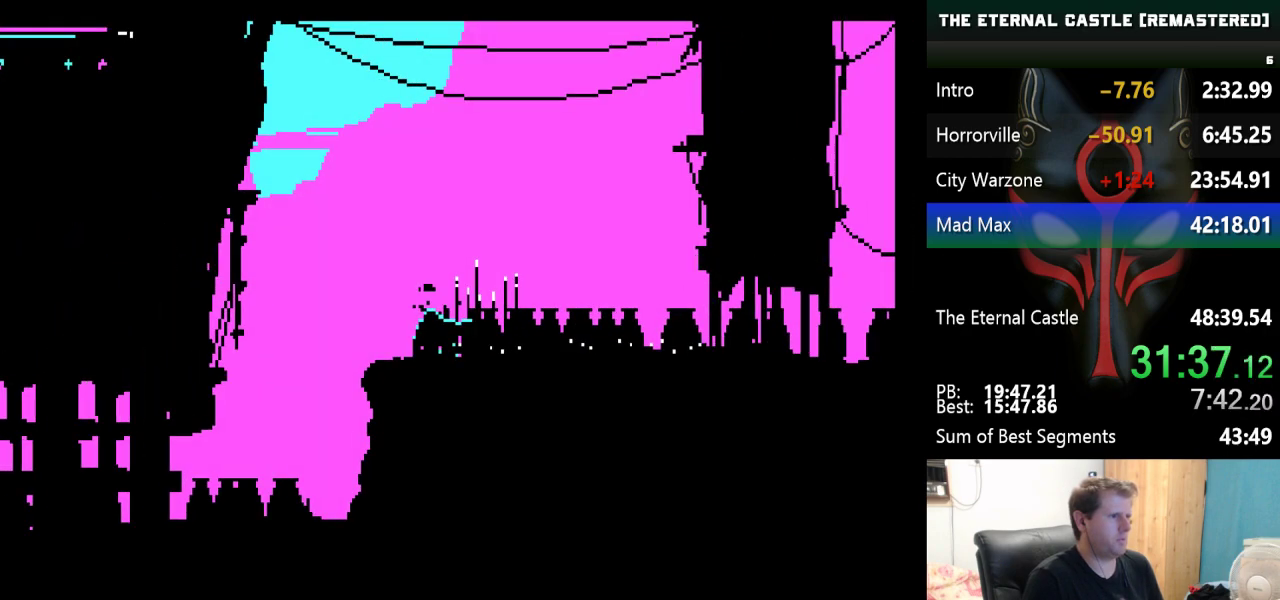
{"keys": ["down", "right"], "events": [[333, "right", "down"]]}
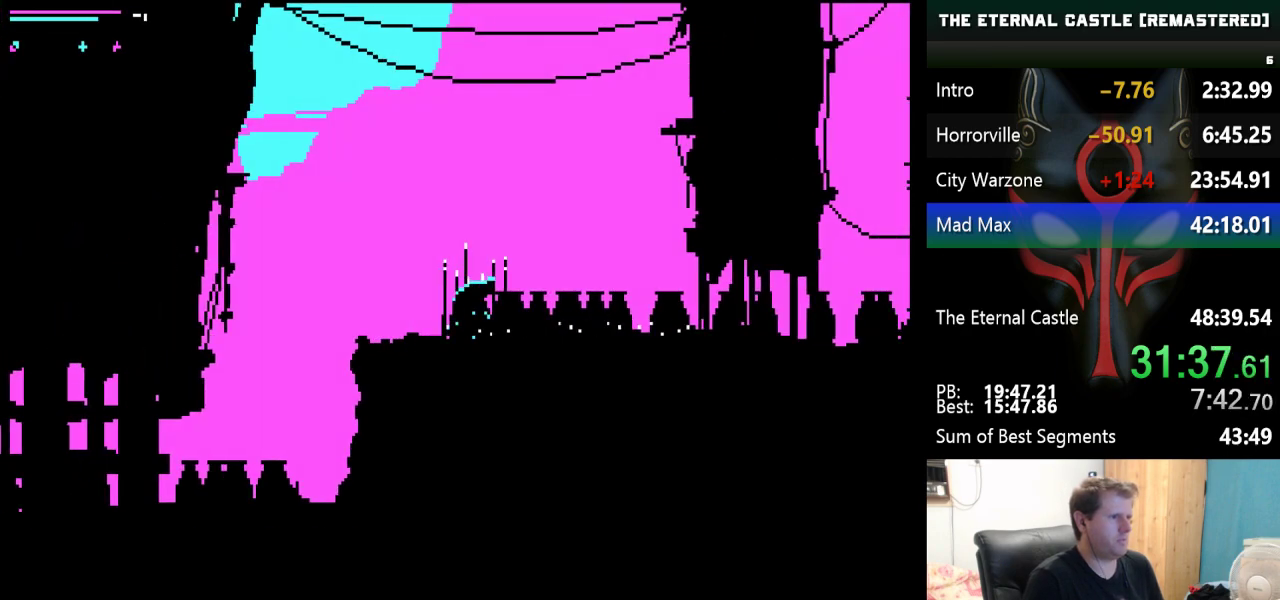
{"keys": ["down"], "events": [[17, "right", "up"], [367, "ctrl", "down"], [500, "ctrl", "up"]]}
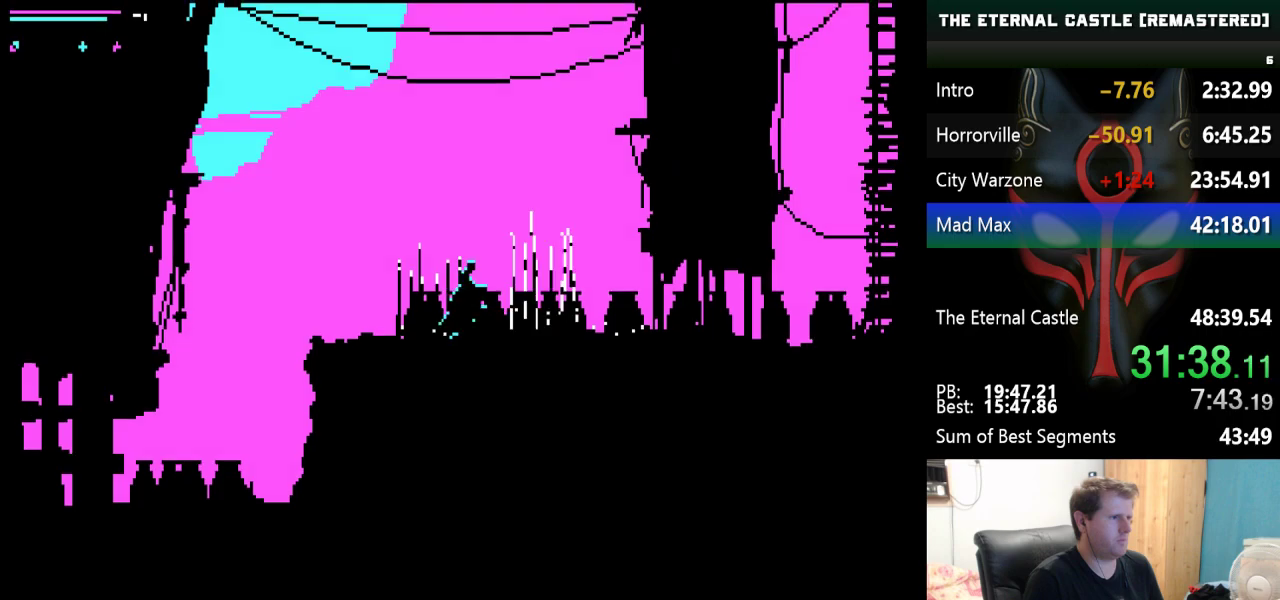
{"keys": ["down"], "events": []}
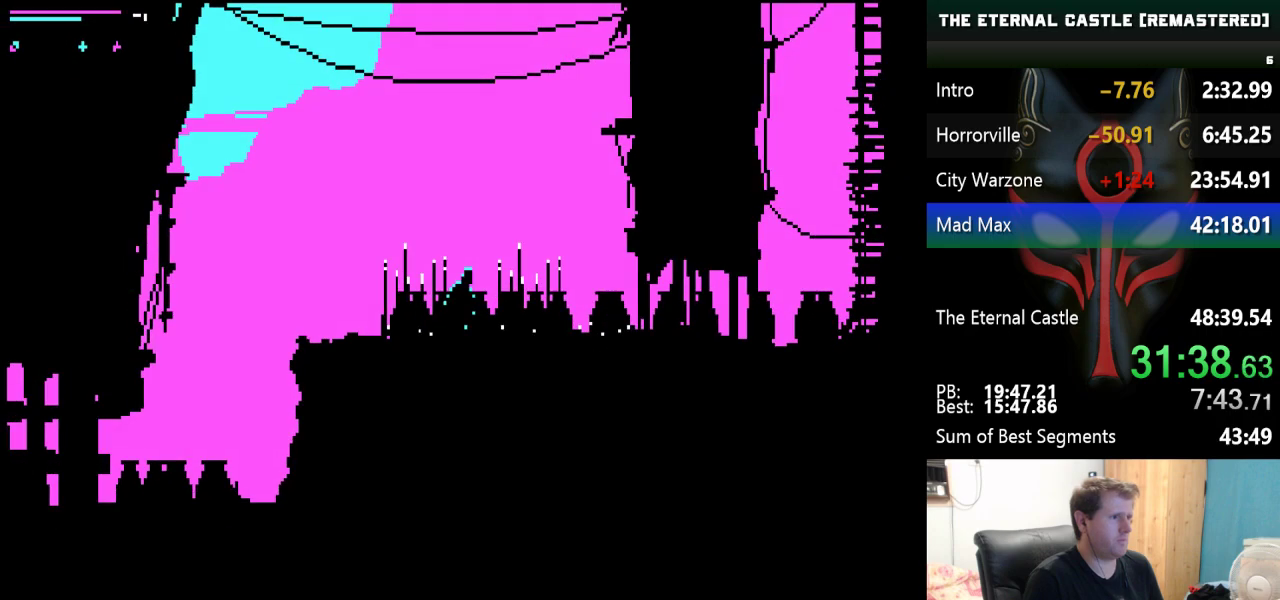
{"keys": ["down"], "events": [[67, "right", "down"], [250, "right", "up"]]}
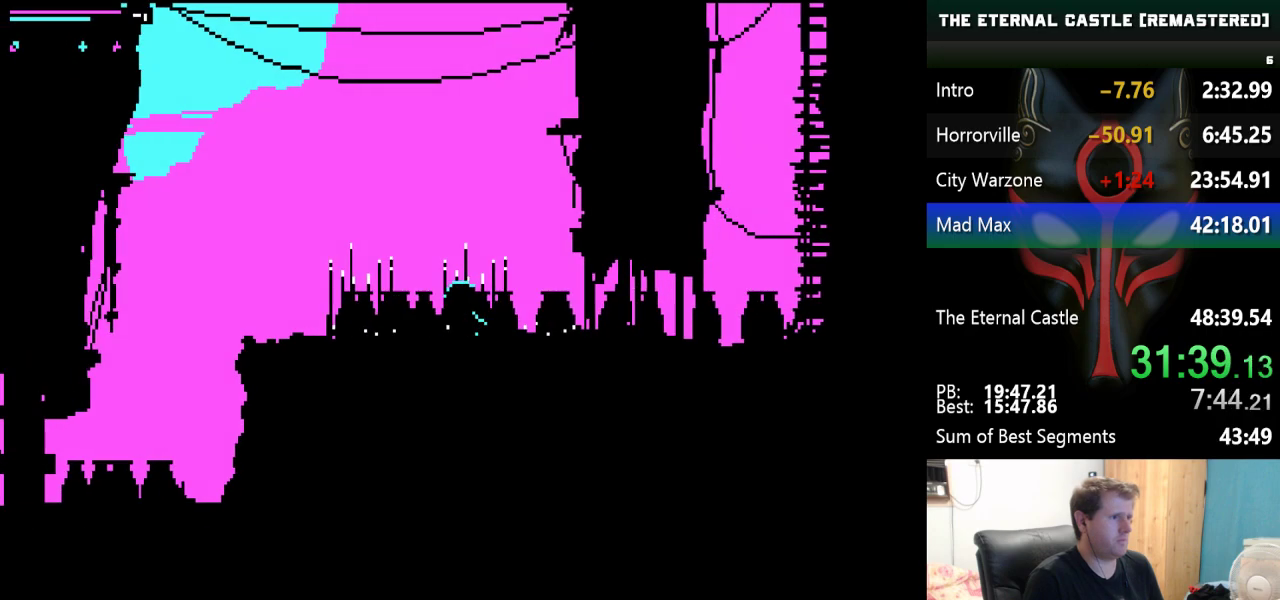
{"keys": ["down"], "events": [[183, "ctrl", "down"], [267, "ctrl", "up"]]}
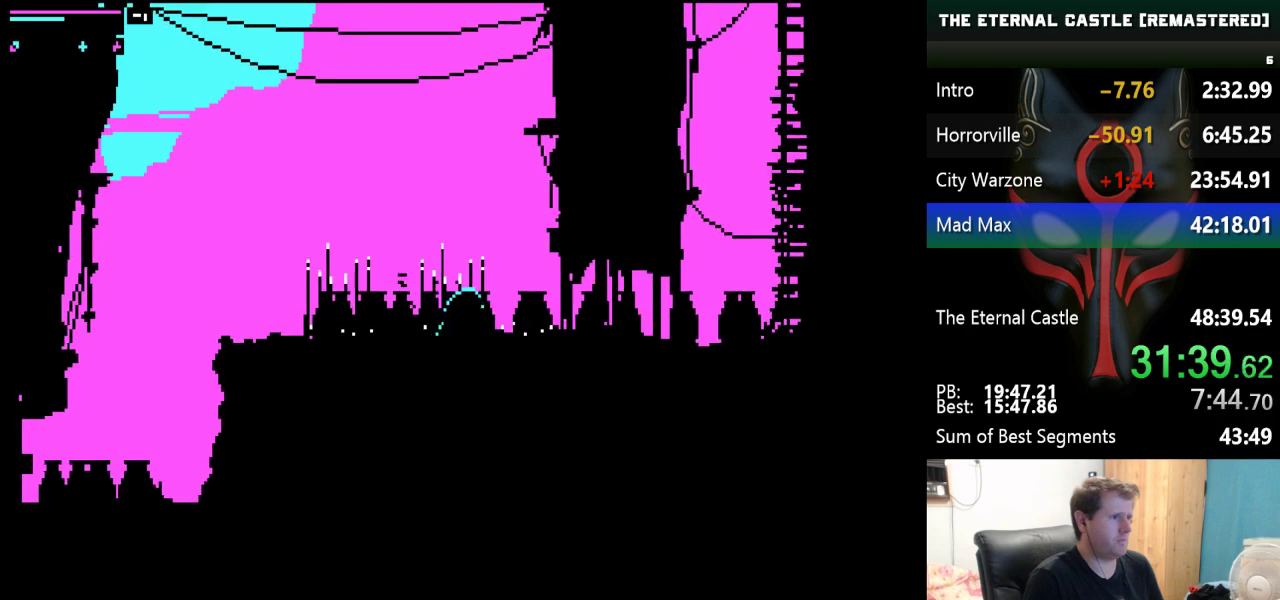
{"keys": ["down"], "events": [[150, "ctrl", "down"], [433, "ctrl", "up"]]}
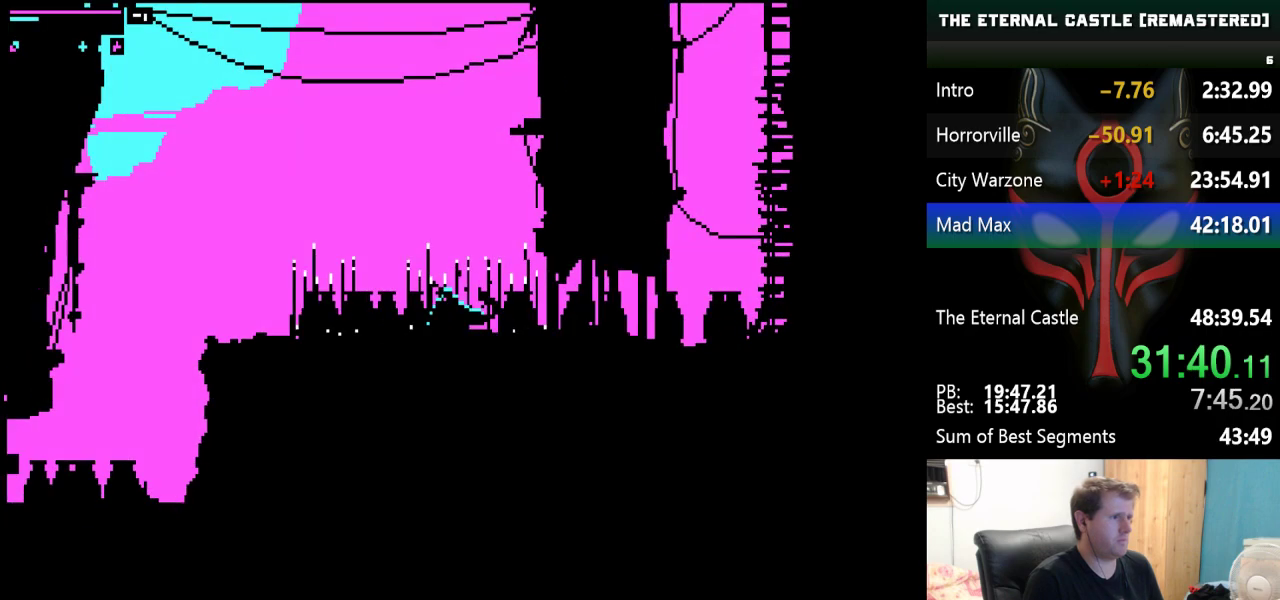
{"keys": ["right"], "events": [[217, "right", "down"], [400, "down", "up"]]}
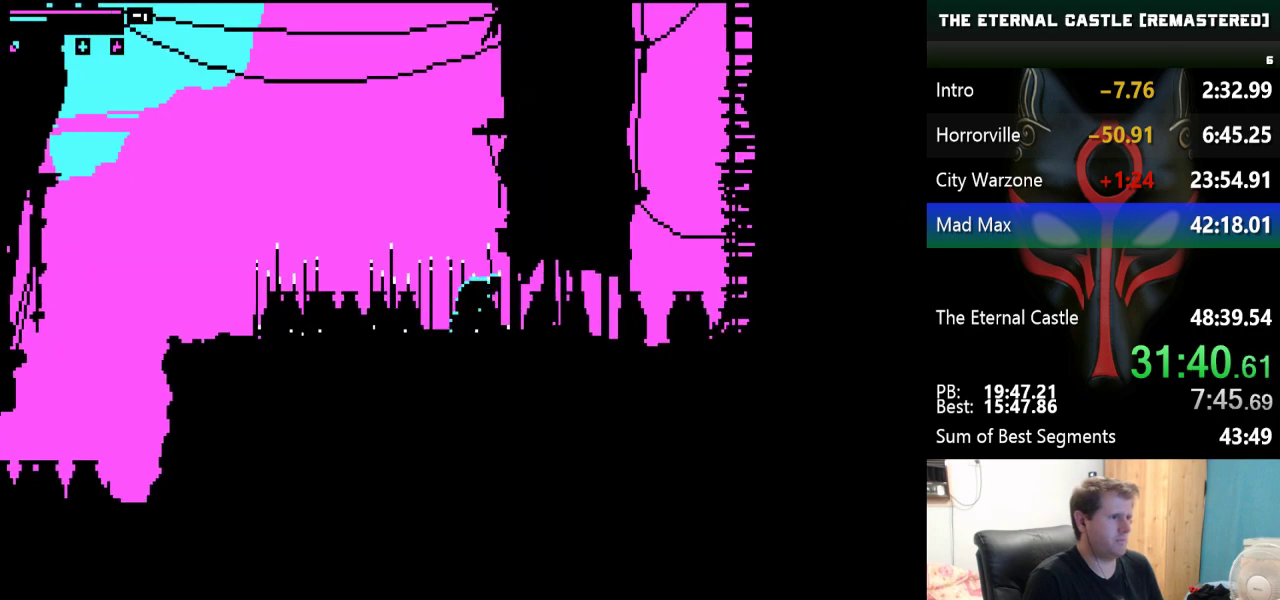
{"keys": ["right"], "events": []}
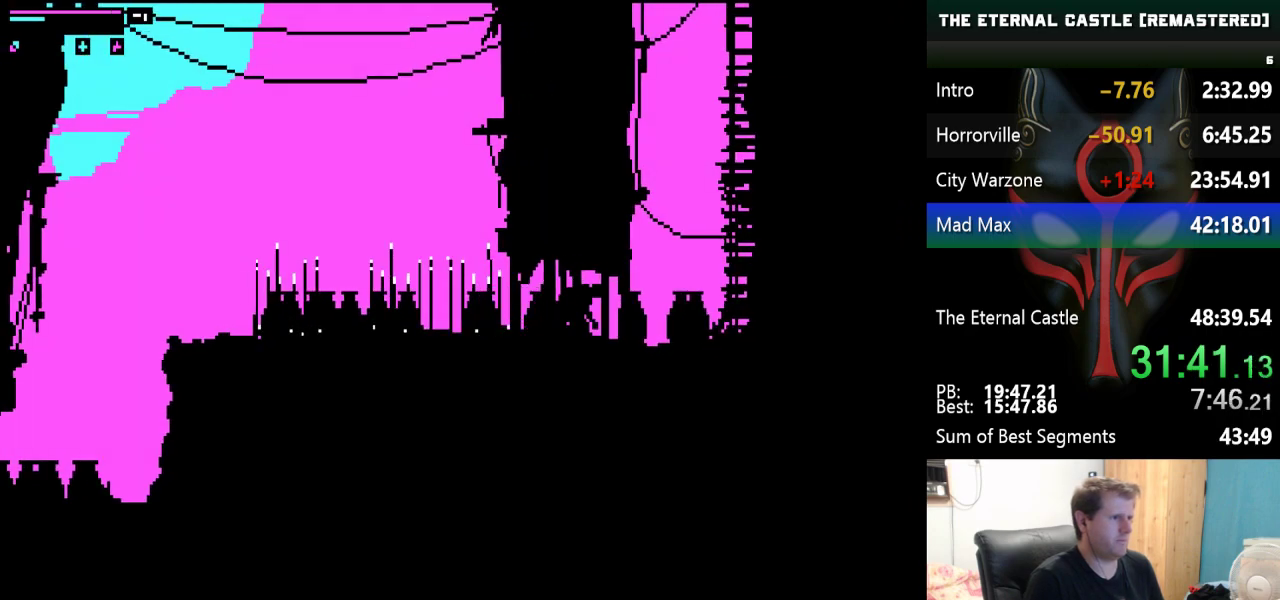
{"keys": ["right", "up"], "events": [[433, "up", "down"]]}
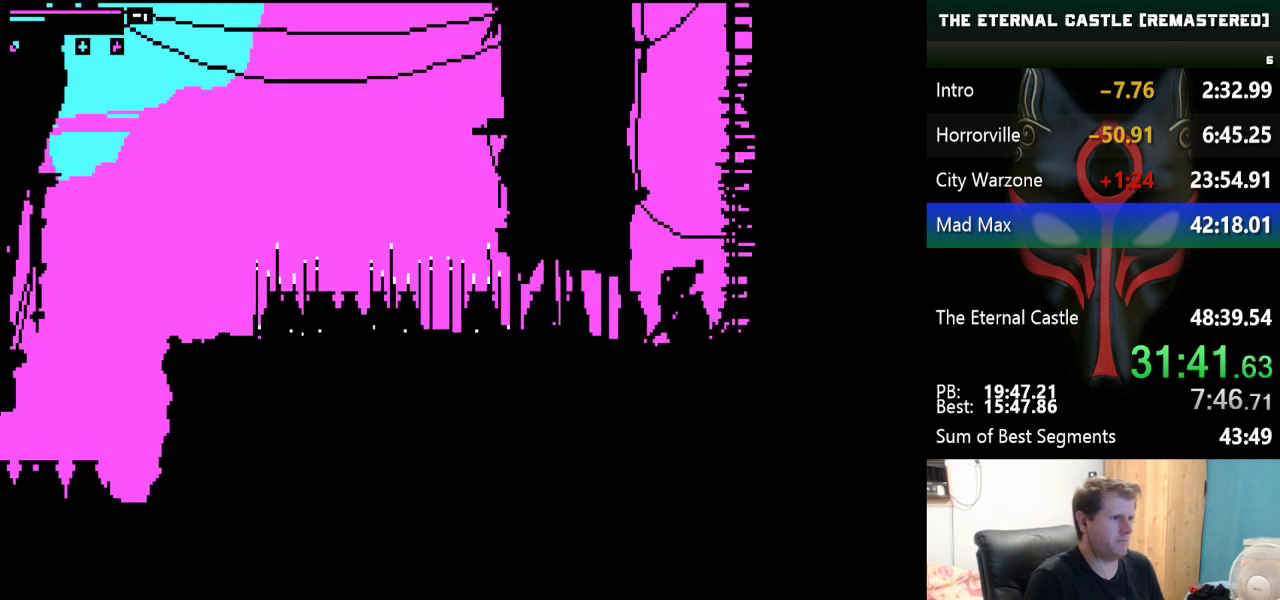
{"keys": ["right", "up"], "events": []}
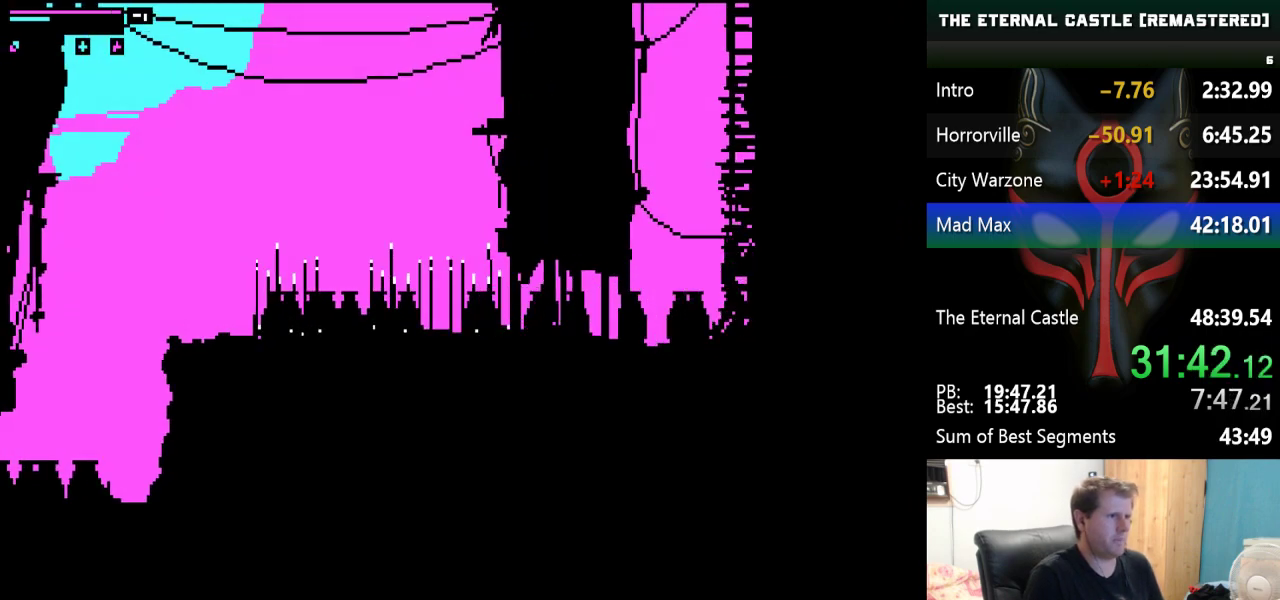
{"keys": ["right", "shift", "up"], "events": [[83, "shift", "down"]]}
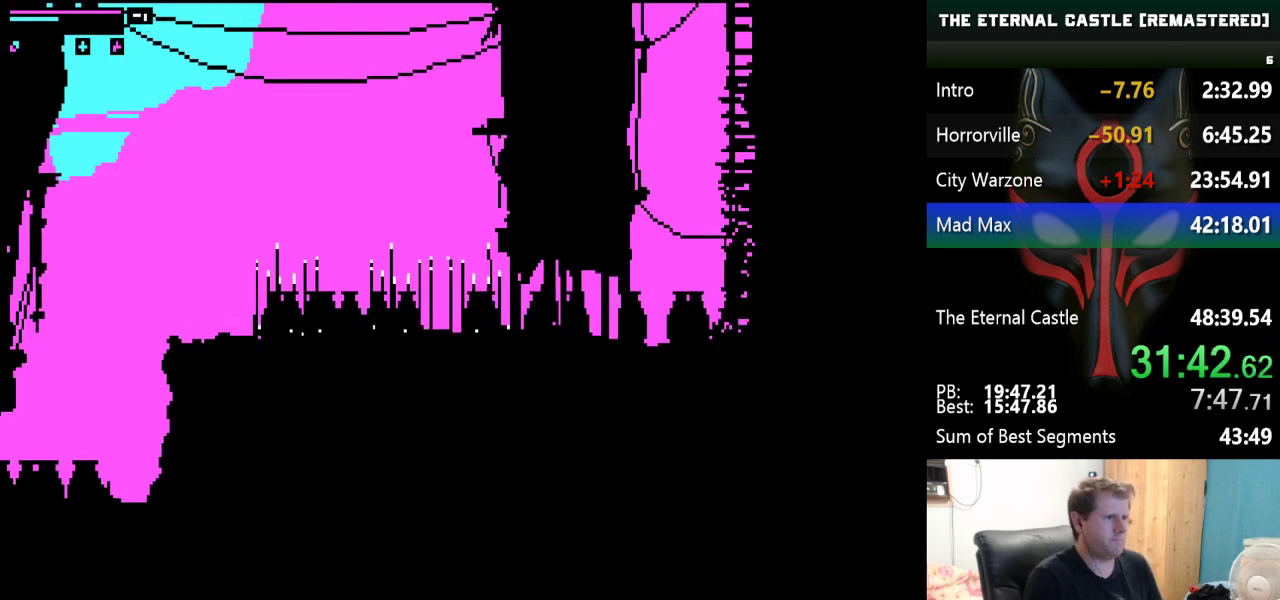
{"keys": ["right", "shift", "up"], "events": []}
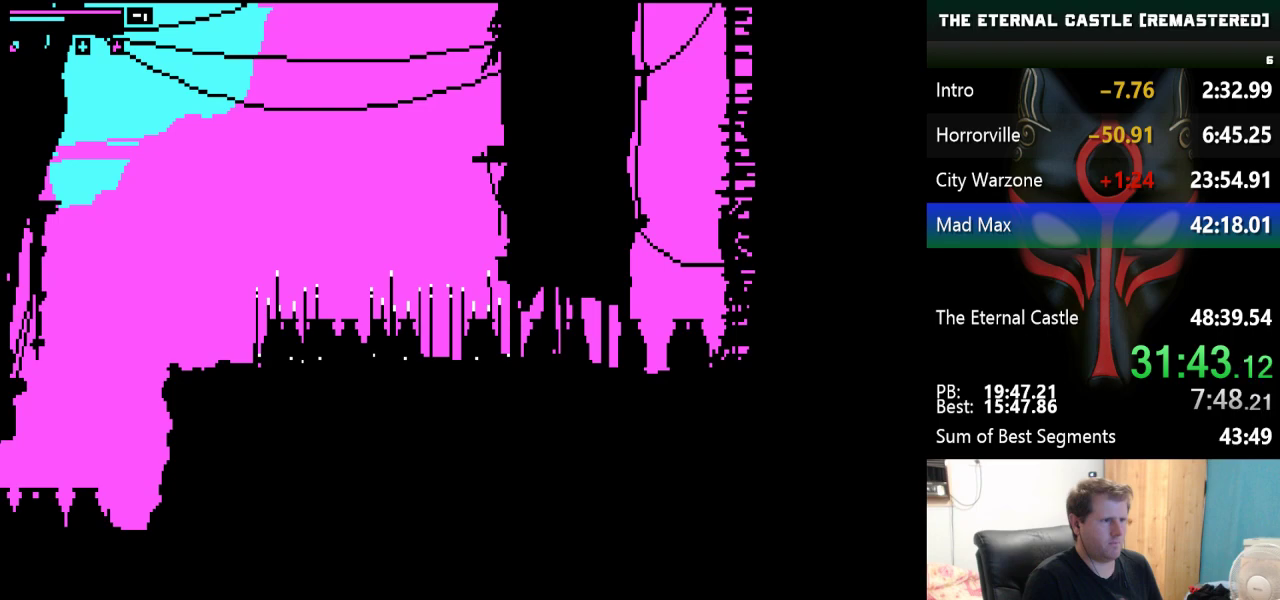
{"keys": ["right", "shift", "up"], "events": []}
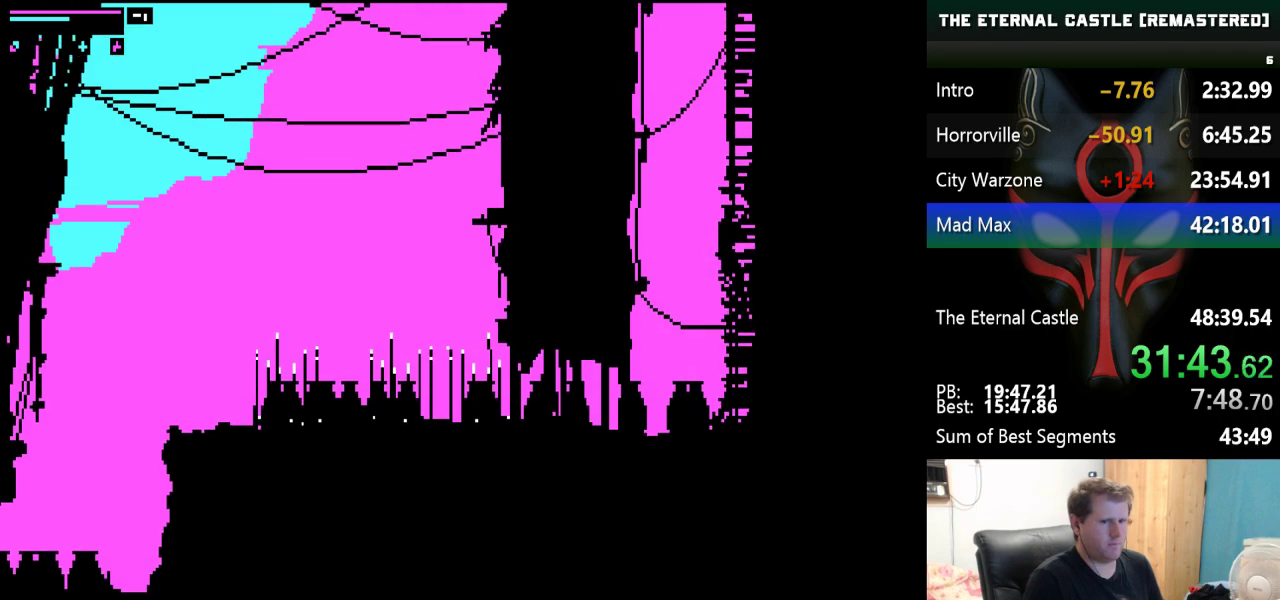
{"keys": ["shift", "up"], "events": [[233, "right", "up"]]}
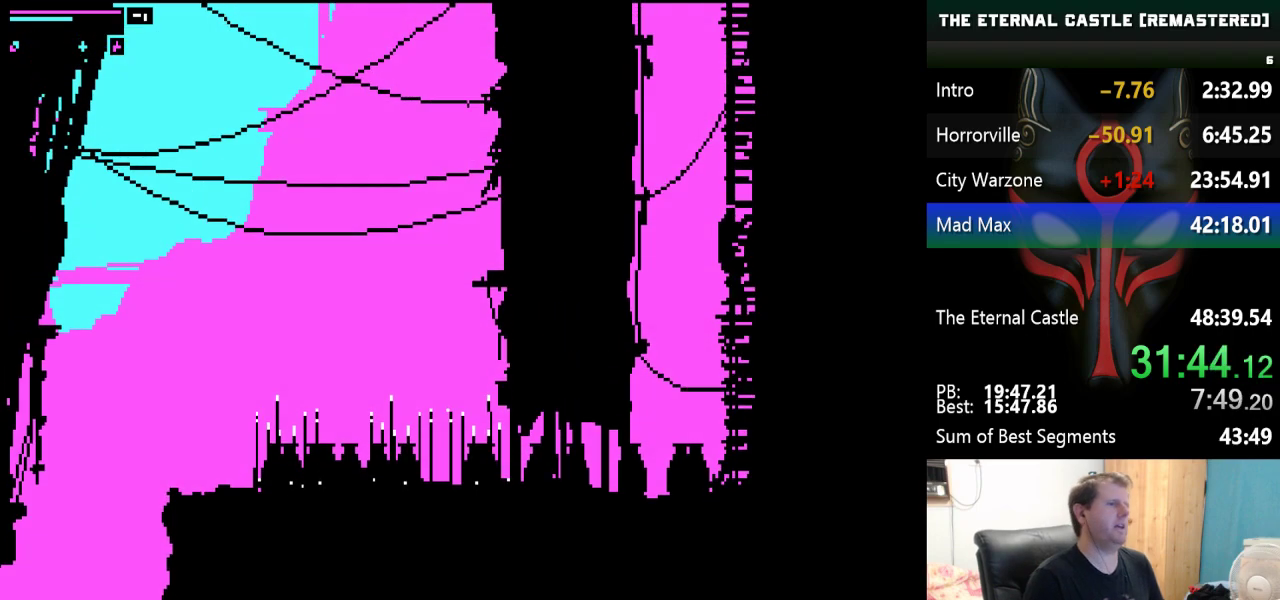
{"keys": ["shift", "up"], "events": []}
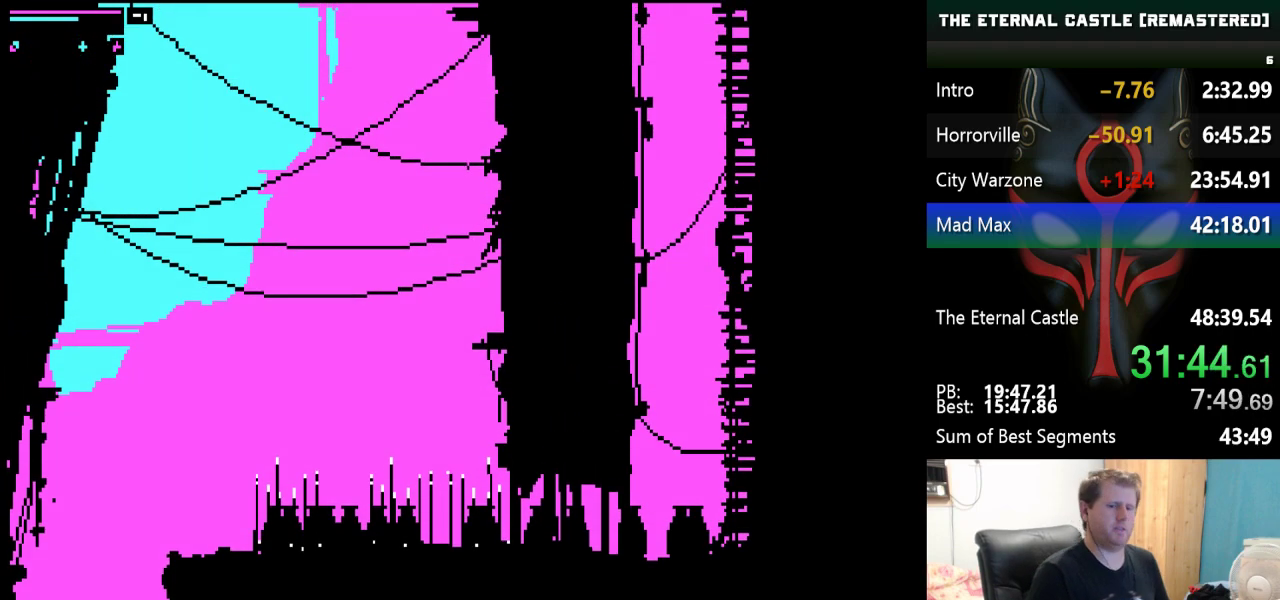
{"keys": ["shift", "up"], "events": []}
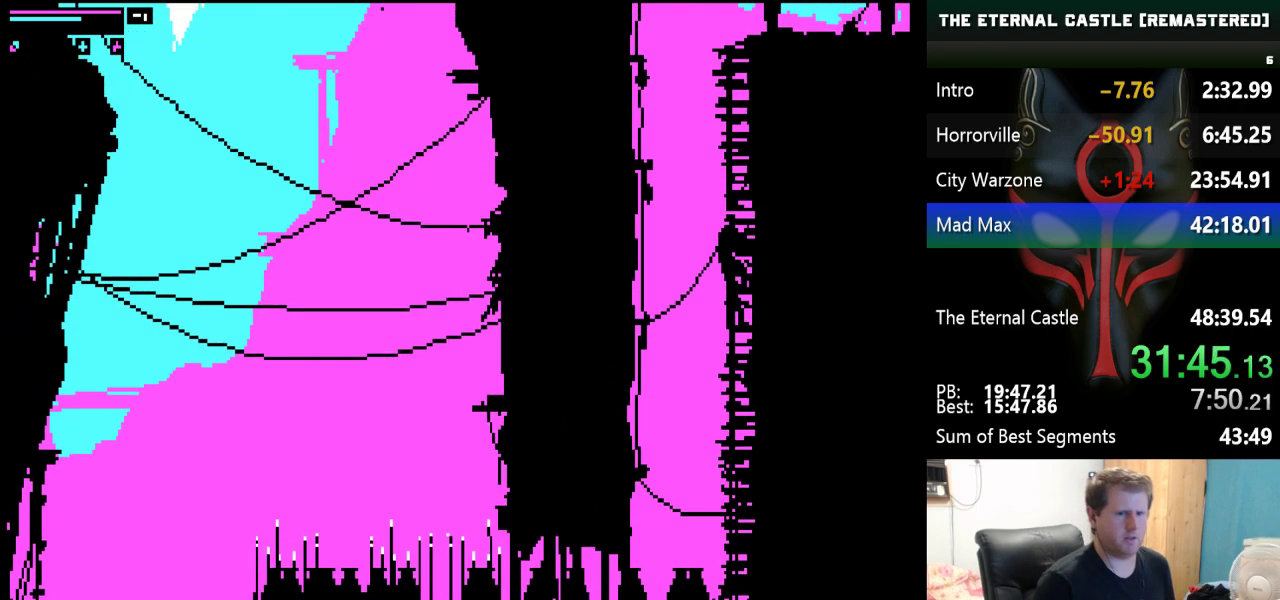
{"keys": ["shift", "up"], "events": []}
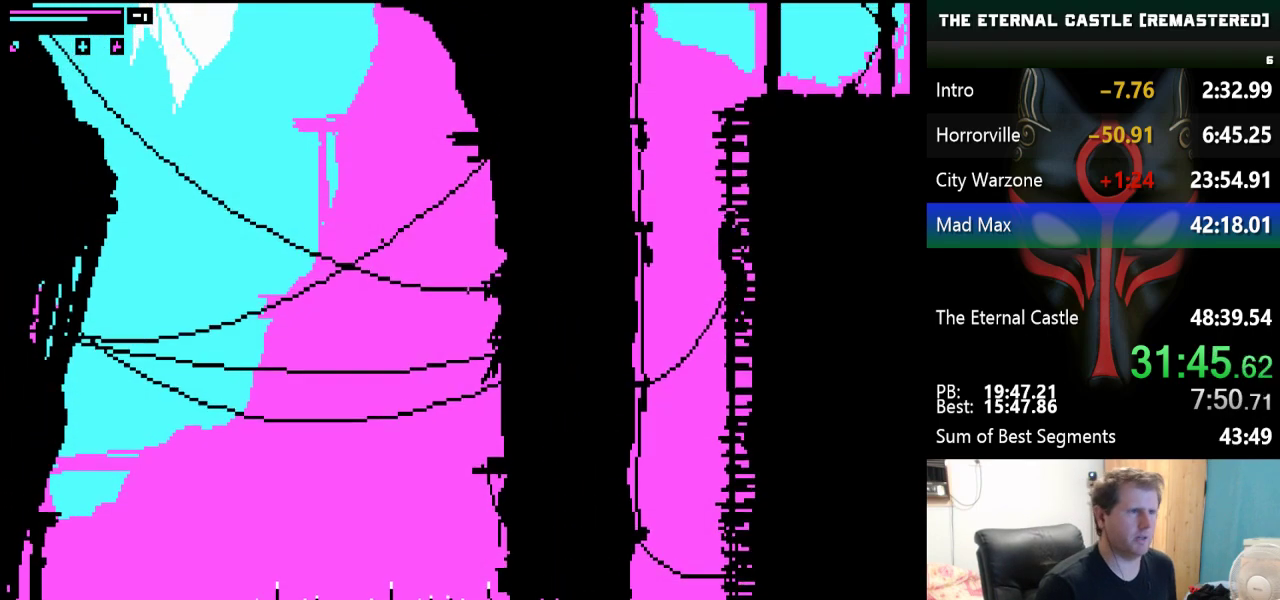
{"keys": ["shift", "up"], "events": []}